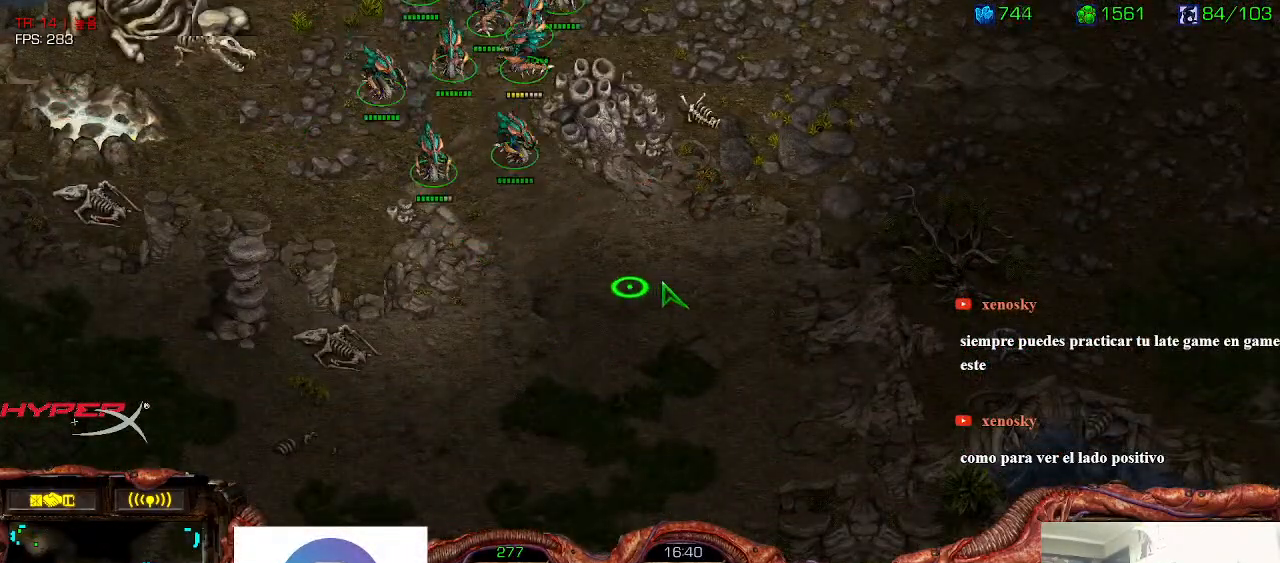
Gameplay with keyboard; each line is a JSON object with the keys held at the frame after it. "events" lists presses ("down") and releases ("up") of "0", "1", "2", "3", "4", "5", "6", "7", "8", "9", "a", "alt_l", "alt_r", "b", "c", "caps_lock", "comma", "ctrl", "d", "e", "f", "g", "h", "i", "j", "k", "l", "m", "n", "o", "q", "r", "s", "shift", "space", "super", "t", "tab", "u", "v", "w", "x", "y" and "z" between this image and that frame as [ms after this image, input, new state], when the widget could be followed in between. No other keys are recorded. Mouse input is not recorded.
{"keys": [], "events": []}
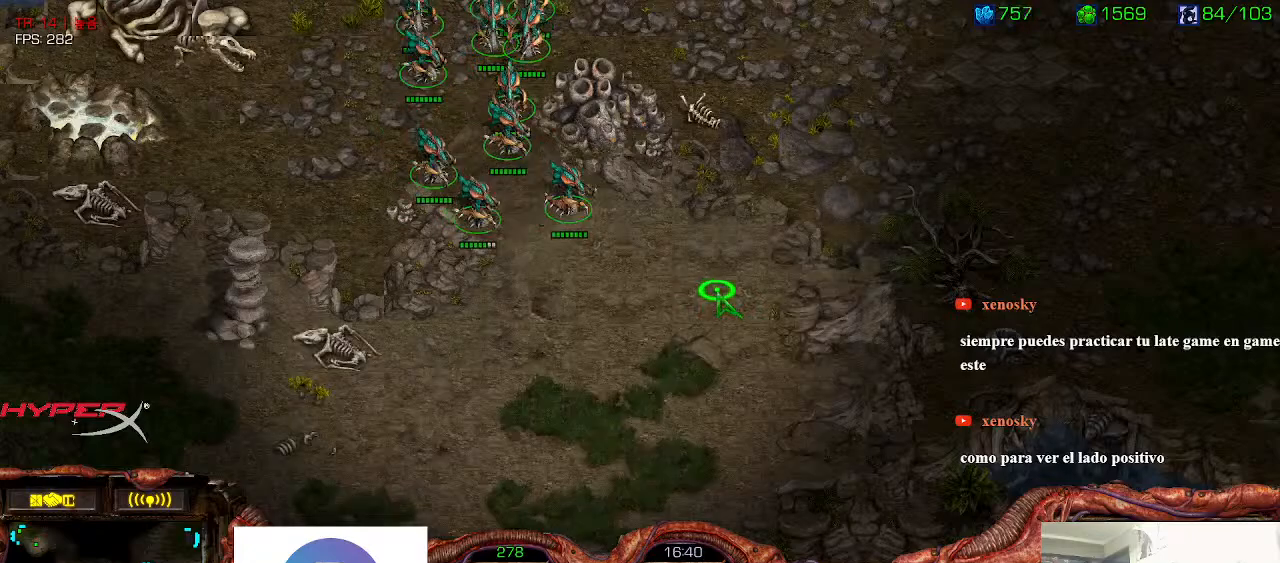
{"keys": [], "events": []}
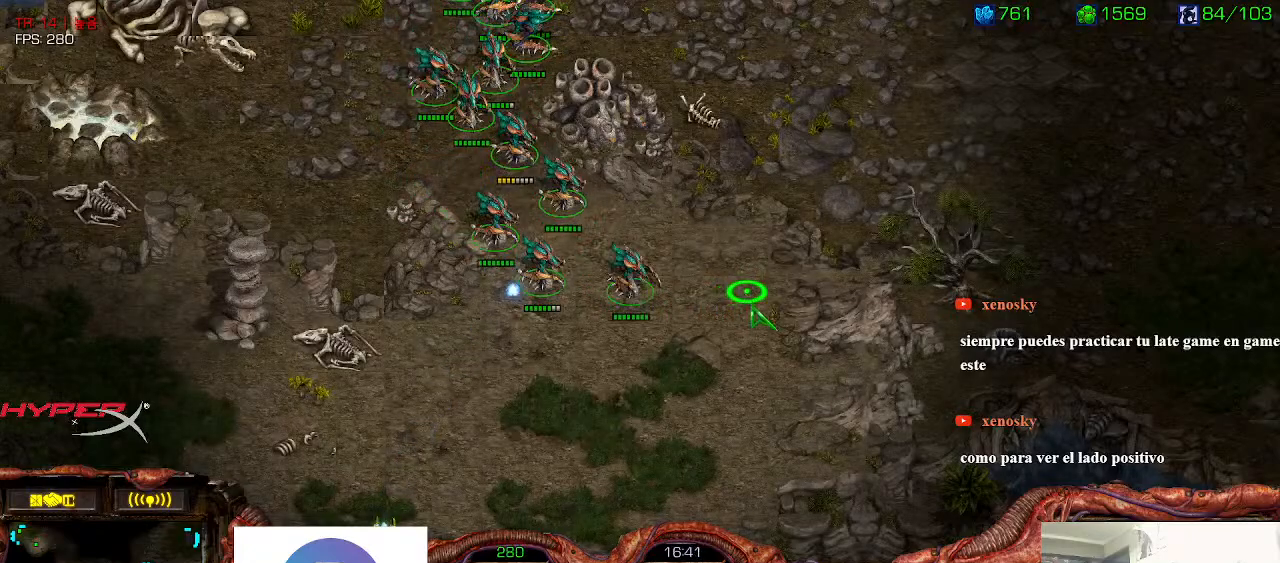
{"keys": [], "events": []}
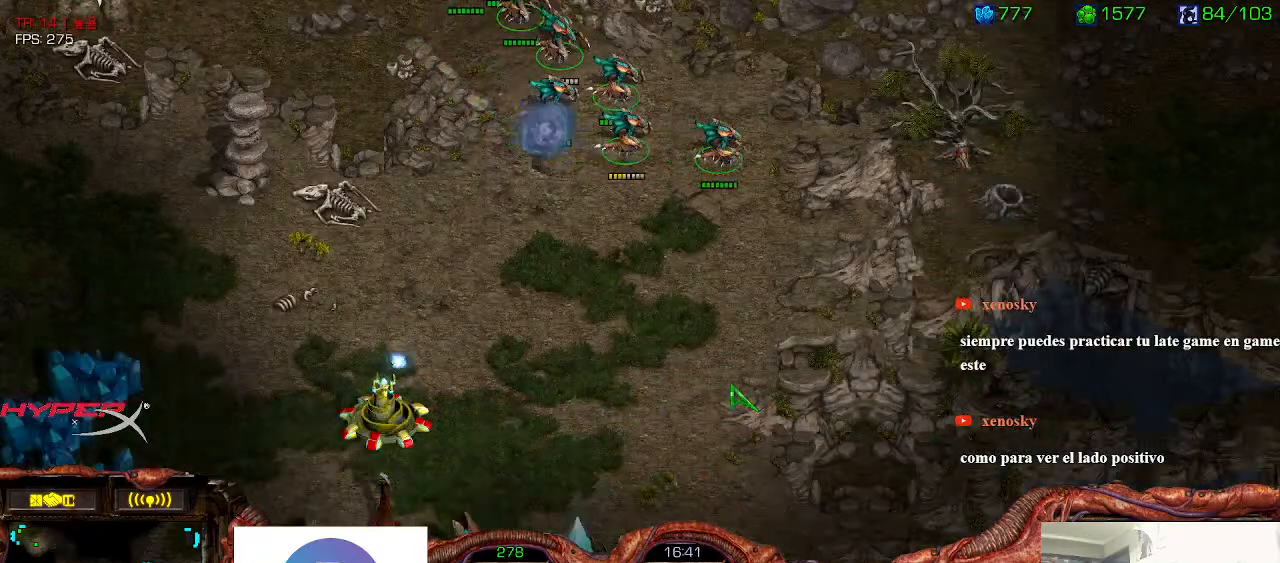
{"keys": [], "events": []}
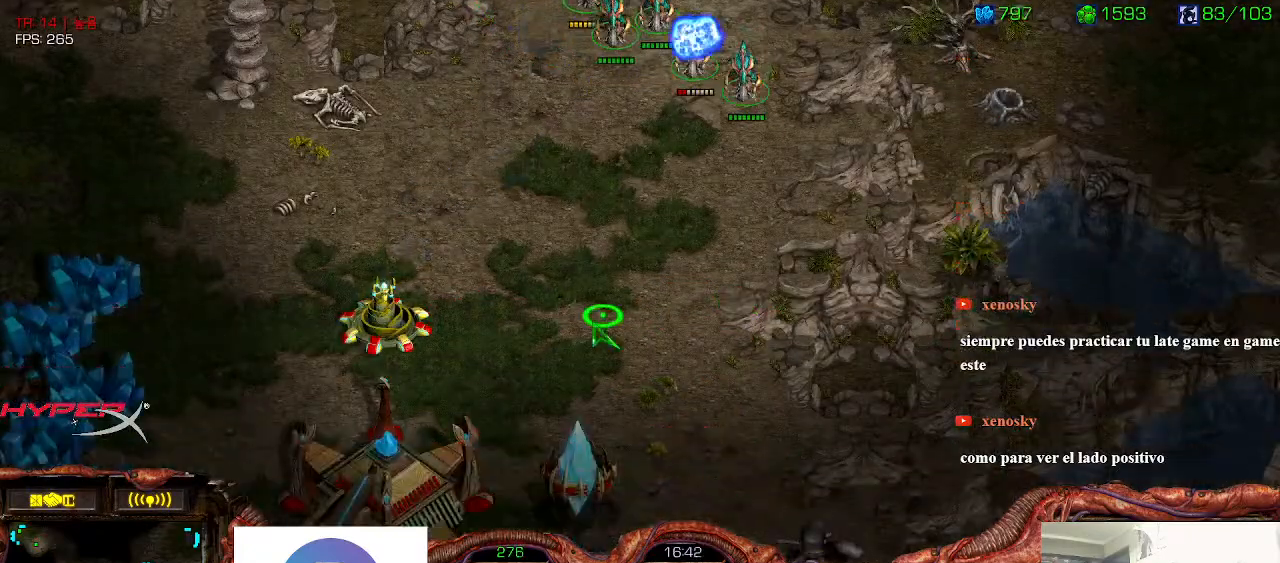
{"keys": [], "events": []}
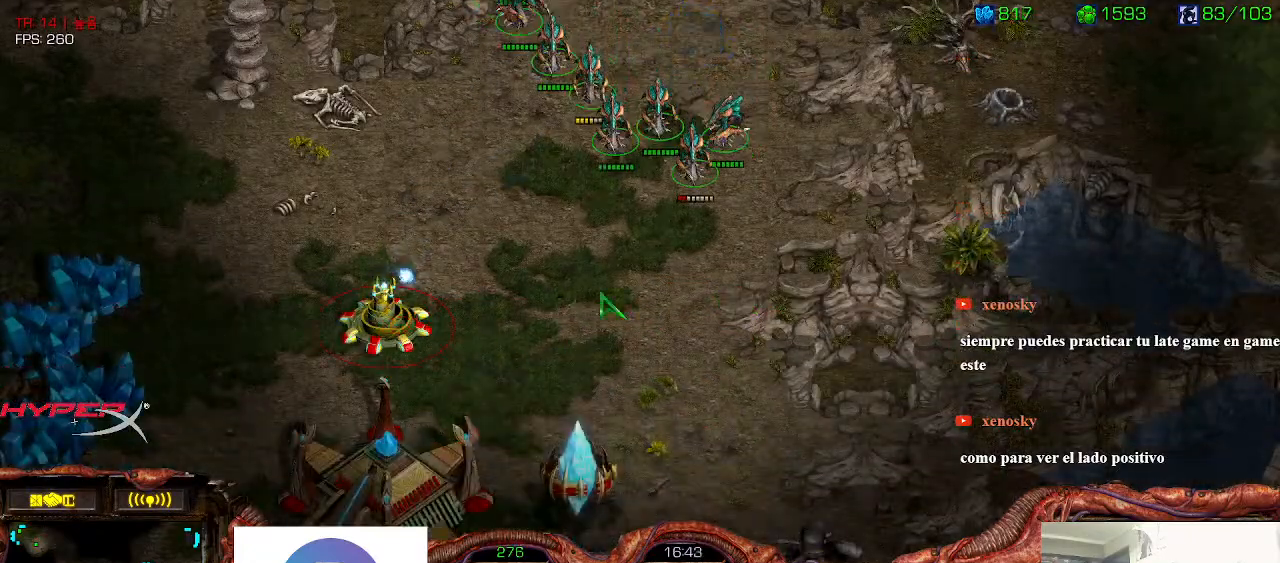
{"keys": [], "events": []}
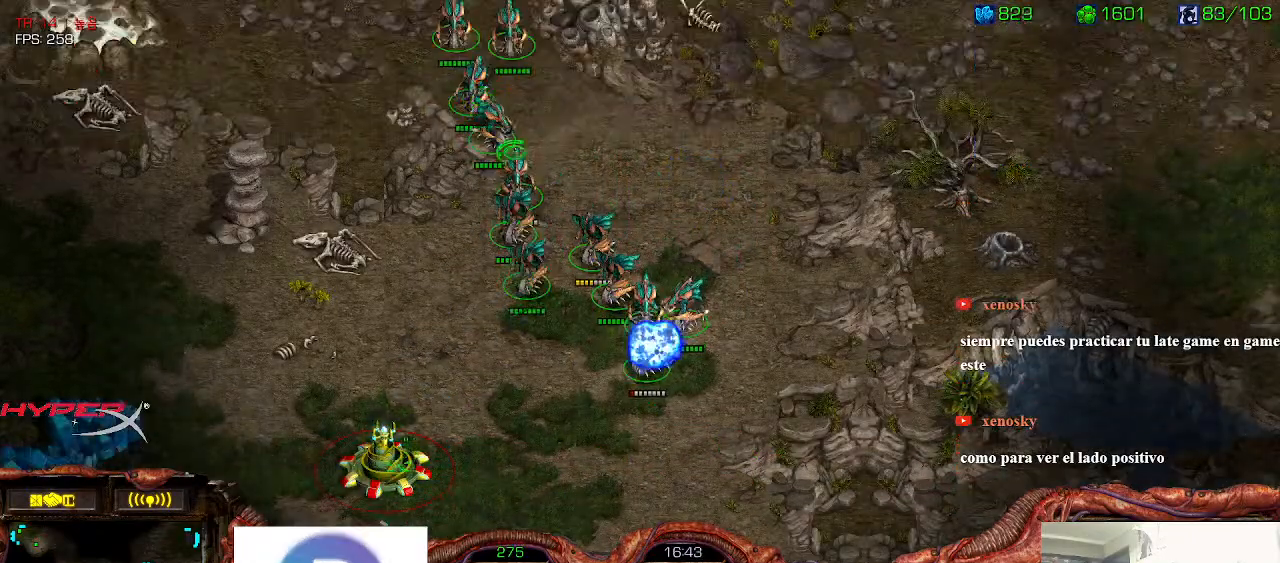
{"keys": [], "events": []}
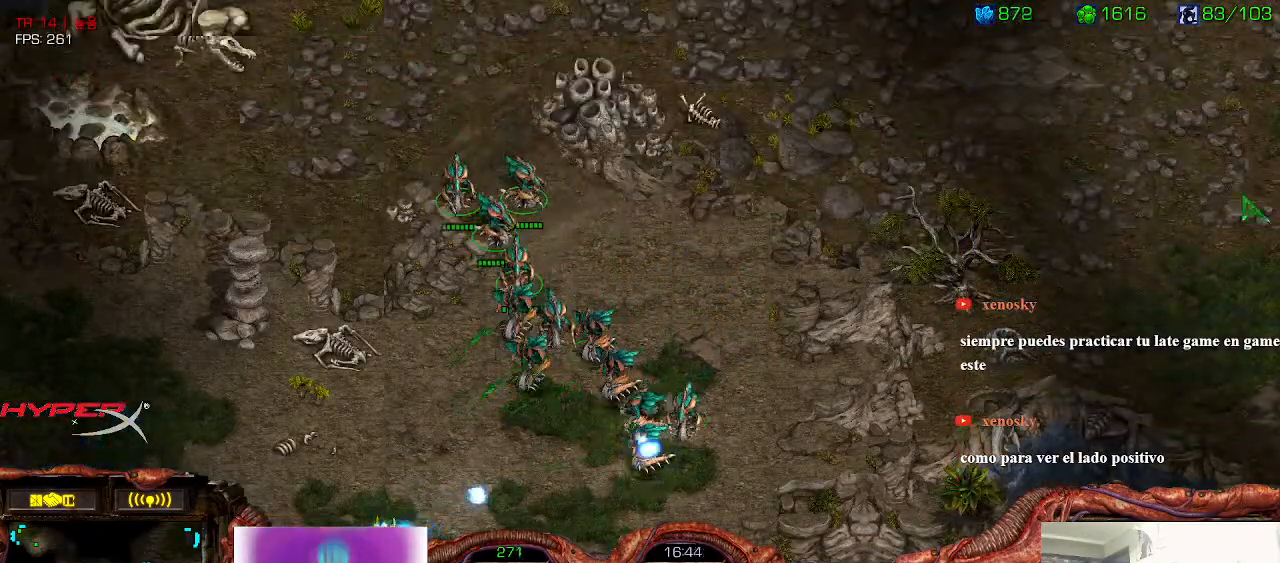
{"keys": [], "events": [[350, "3", "down"], [483, "3", "up"]]}
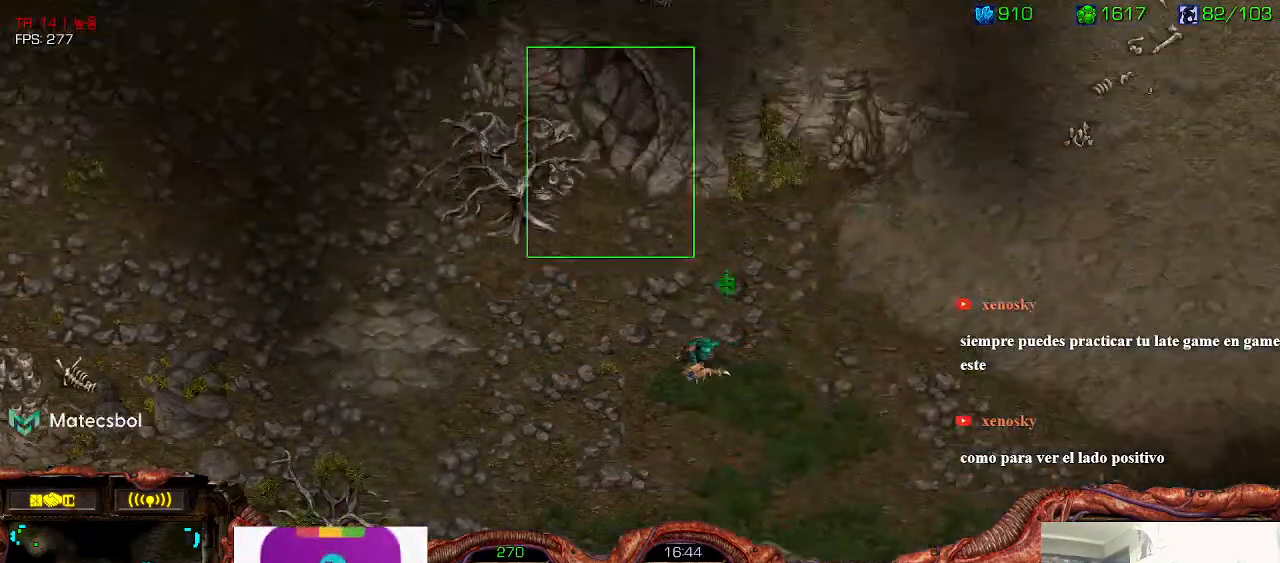
{"keys": [], "events": []}
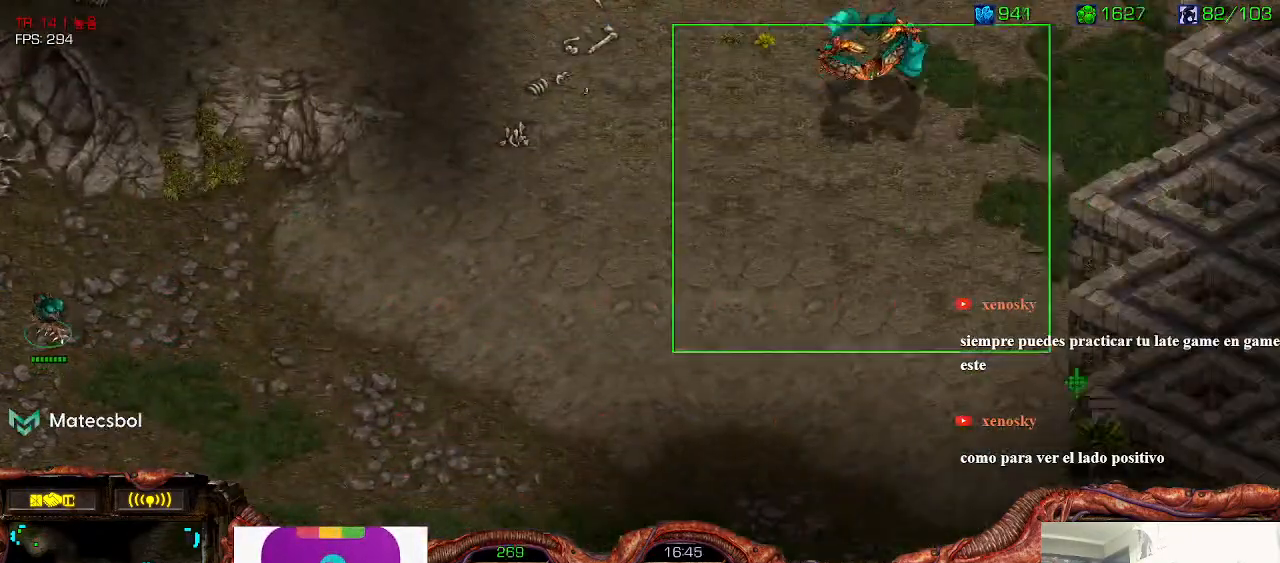
{"keys": [], "events": []}
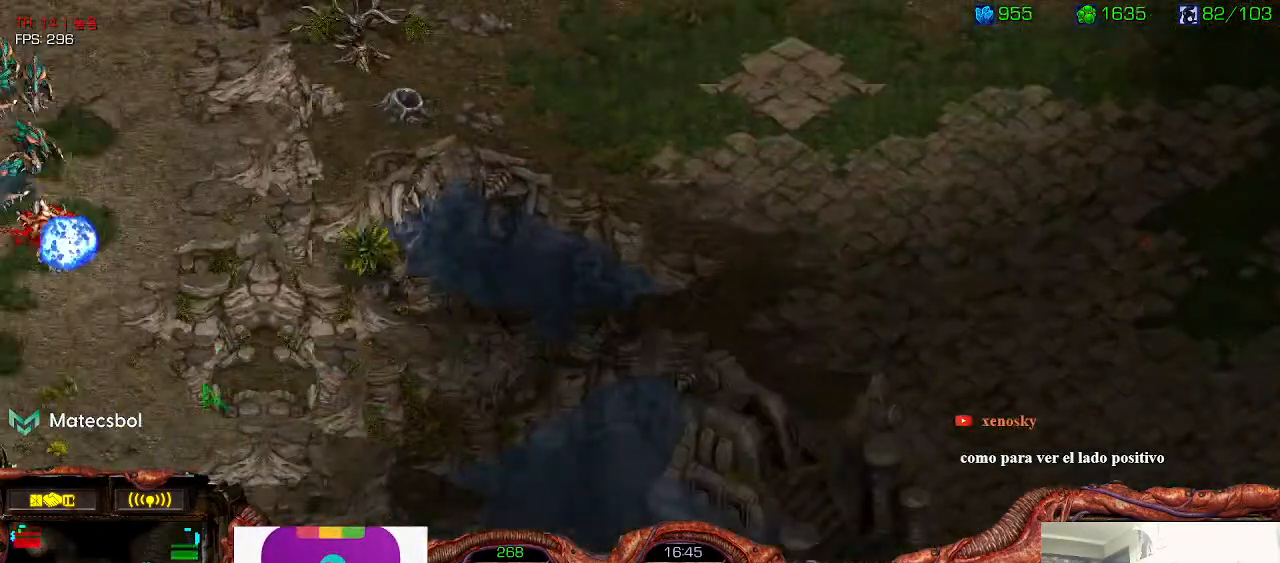
{"keys": ["ctrl"], "events": [[216, "3", "down"], [316, "3", "up"], [483, "ctrl", "down"]]}
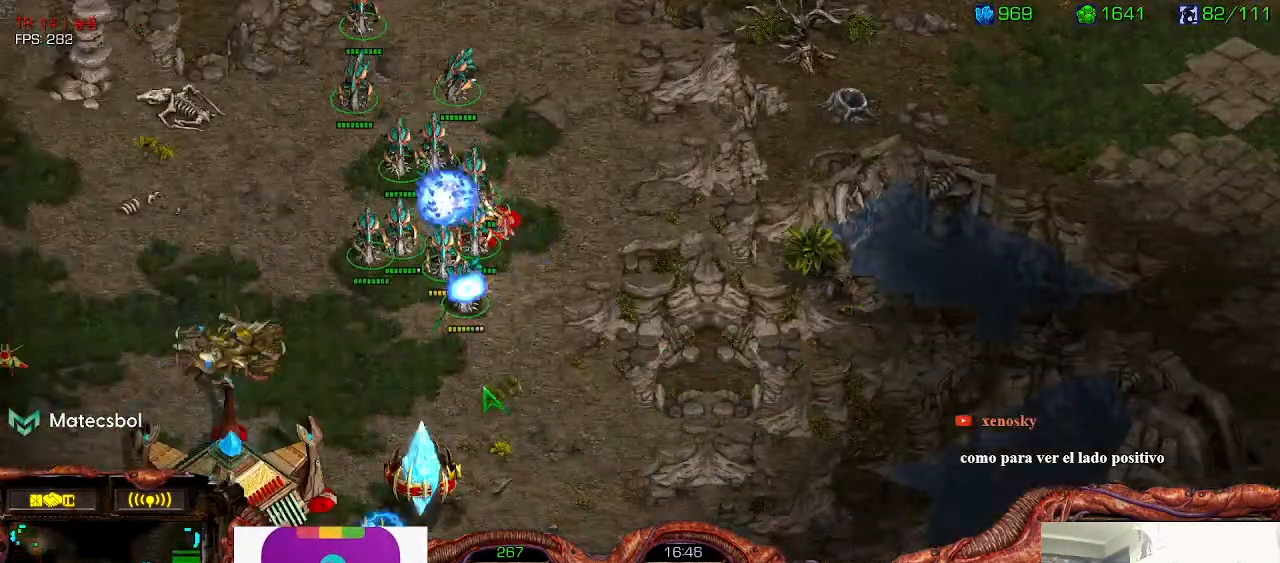
{"keys": ["3"], "events": [[50, "3", "down"], [83, "ctrl", "up"], [150, "3", "up"], [183, "ctrl", "down"], [250, "3", "down"], [316, "ctrl", "up"], [350, "3", "up"], [366, "ctrl", "down"], [433, "3", "down"], [500, "ctrl", "up"]]}
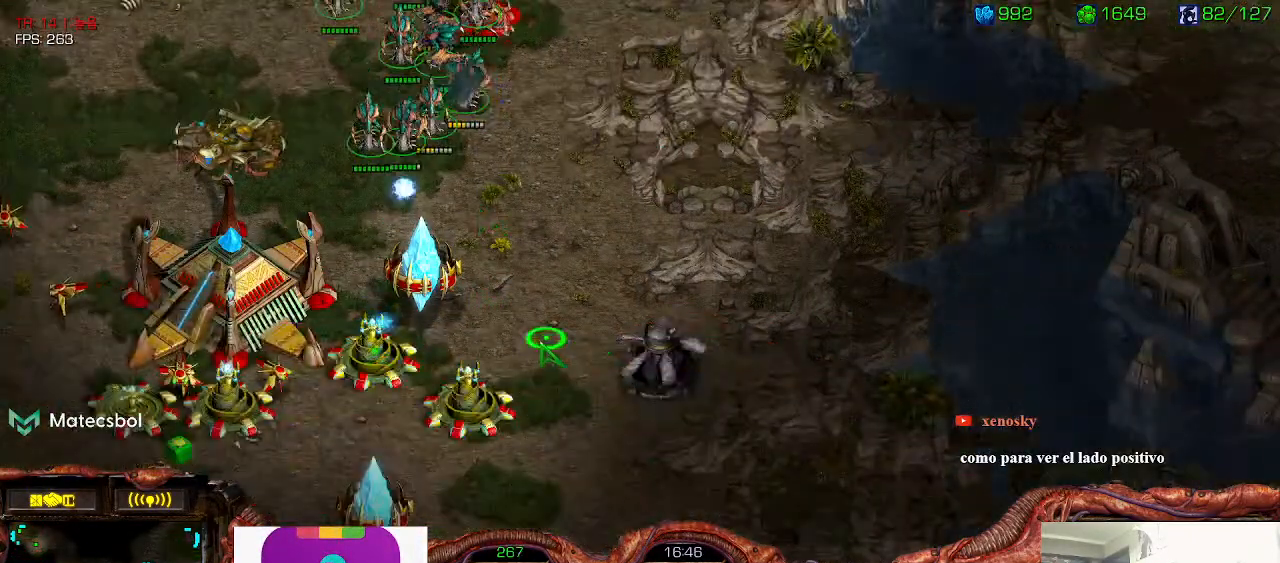
{"keys": [], "events": [[50, "3", "up"], [116, "ctrl", "down"], [166, "3", "down"], [233, "ctrl", "up"], [300, "3", "up"]]}
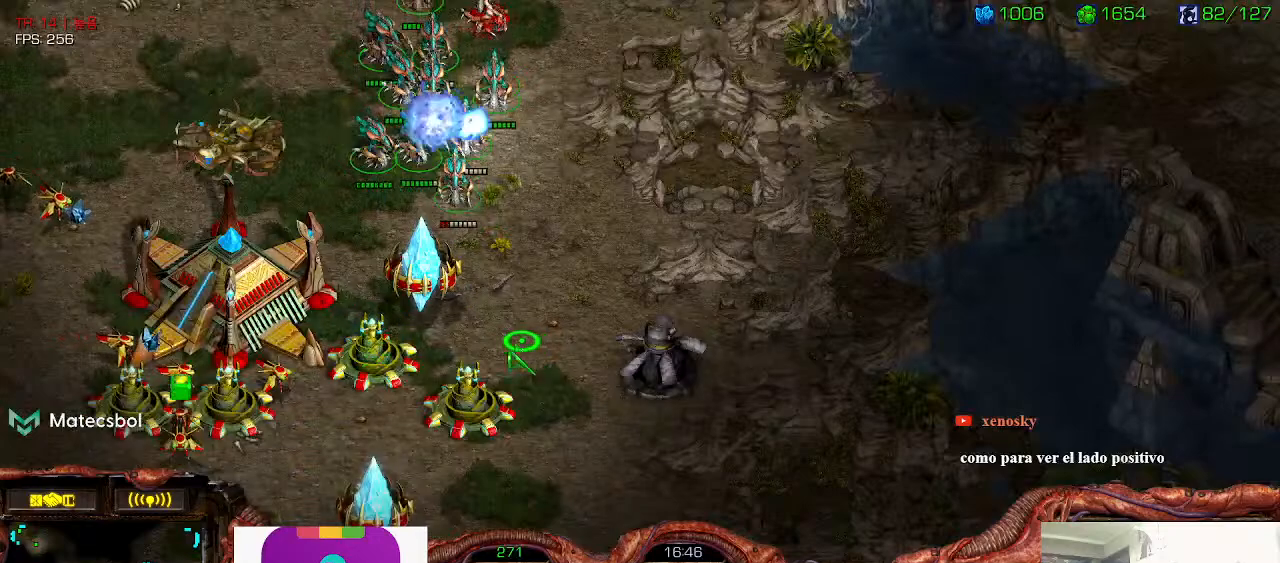
{"keys": [], "events": []}
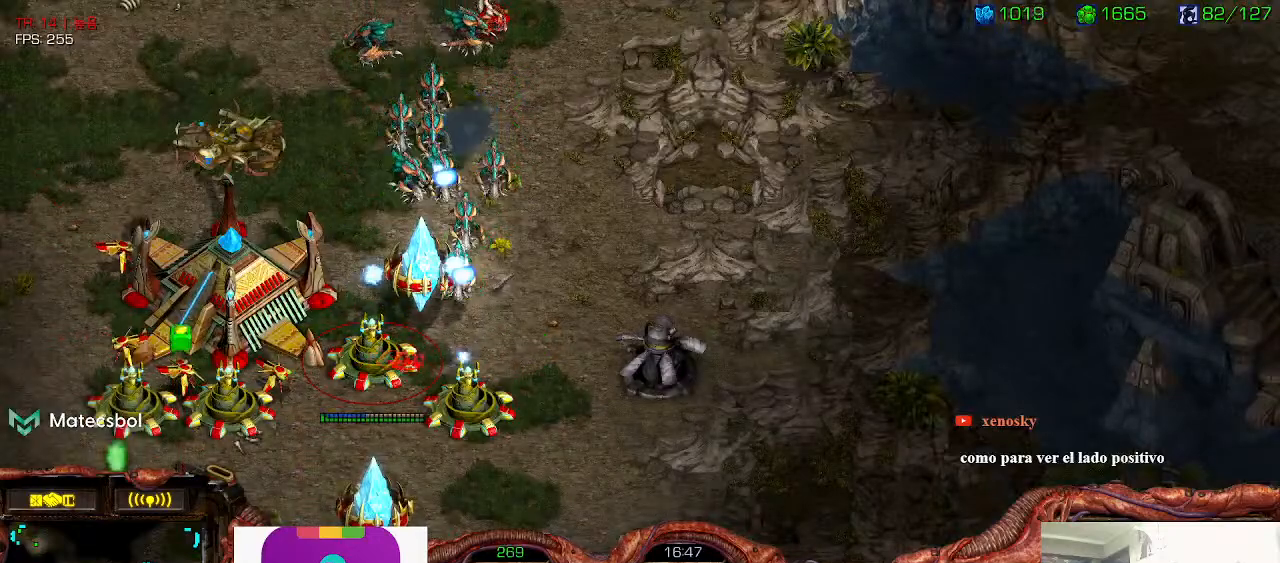
{"keys": [], "events": [[33, "3", "down"], [116, "3", "up"], [150, "ctrl", "down"], [233, "3", "down"], [250, "ctrl", "up"], [316, "3", "up"]]}
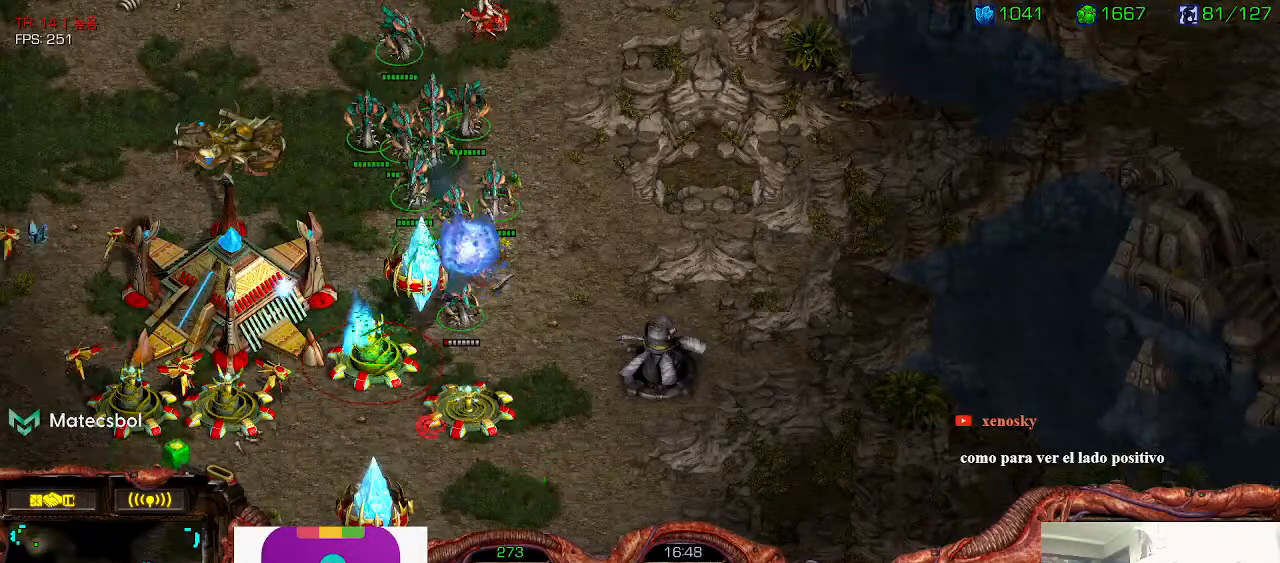
{"keys": ["ctrl"], "events": [[366, "3", "down"], [450, "3", "up"], [483, "ctrl", "down"]]}
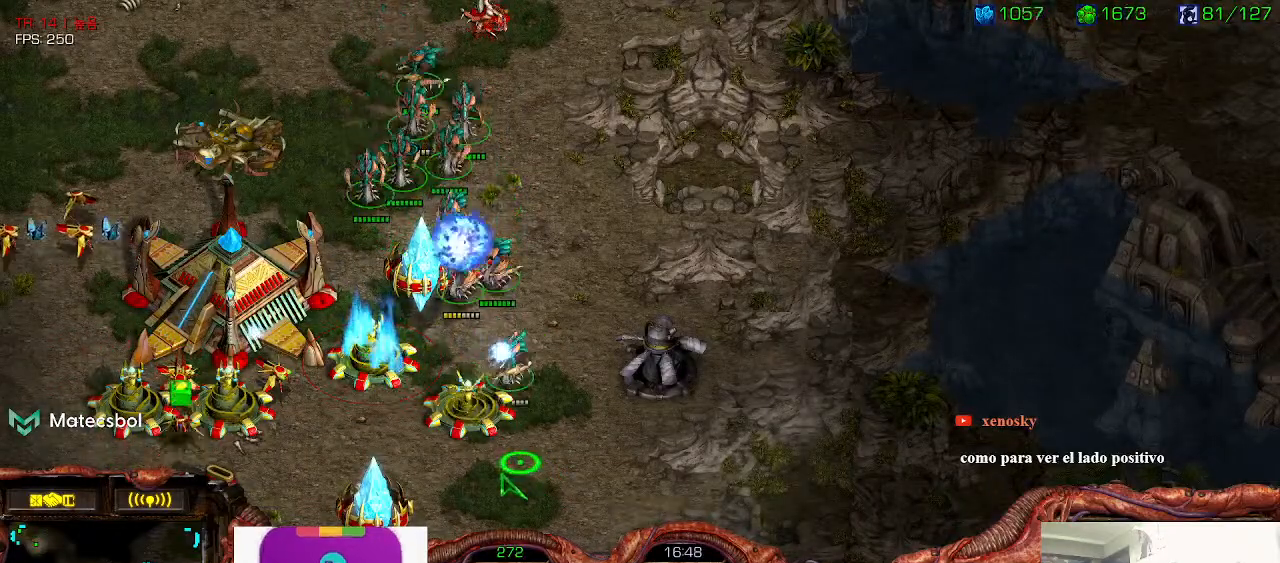
{"keys": [], "events": [[50, "3", "down"], [100, "ctrl", "up"], [150, "3", "up"]]}
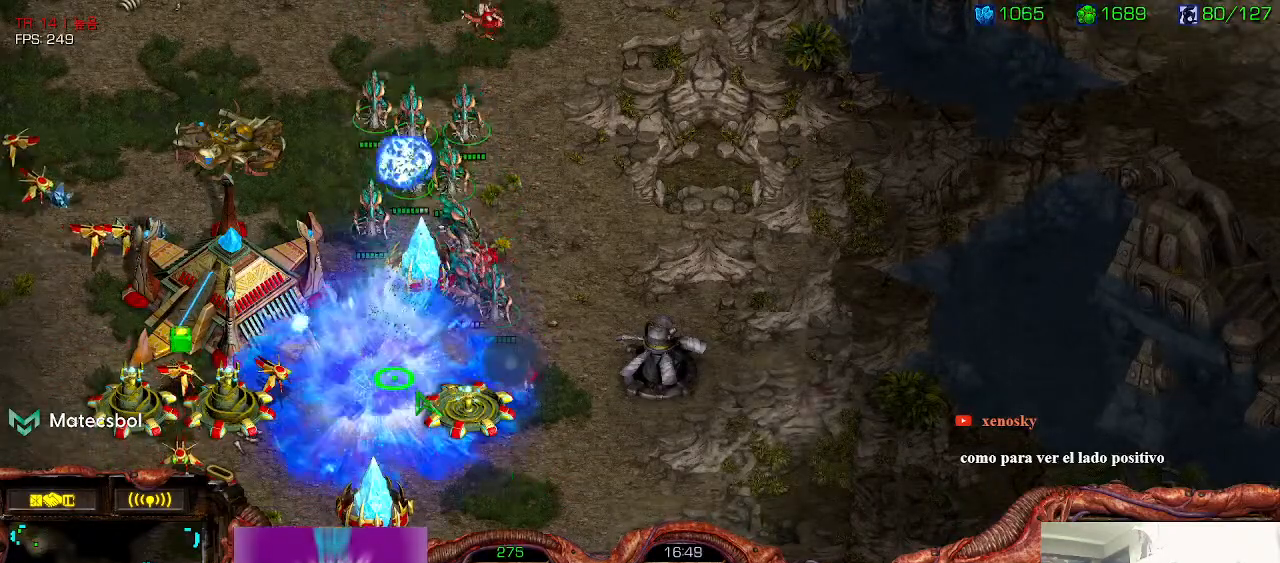
{"keys": [], "events": []}